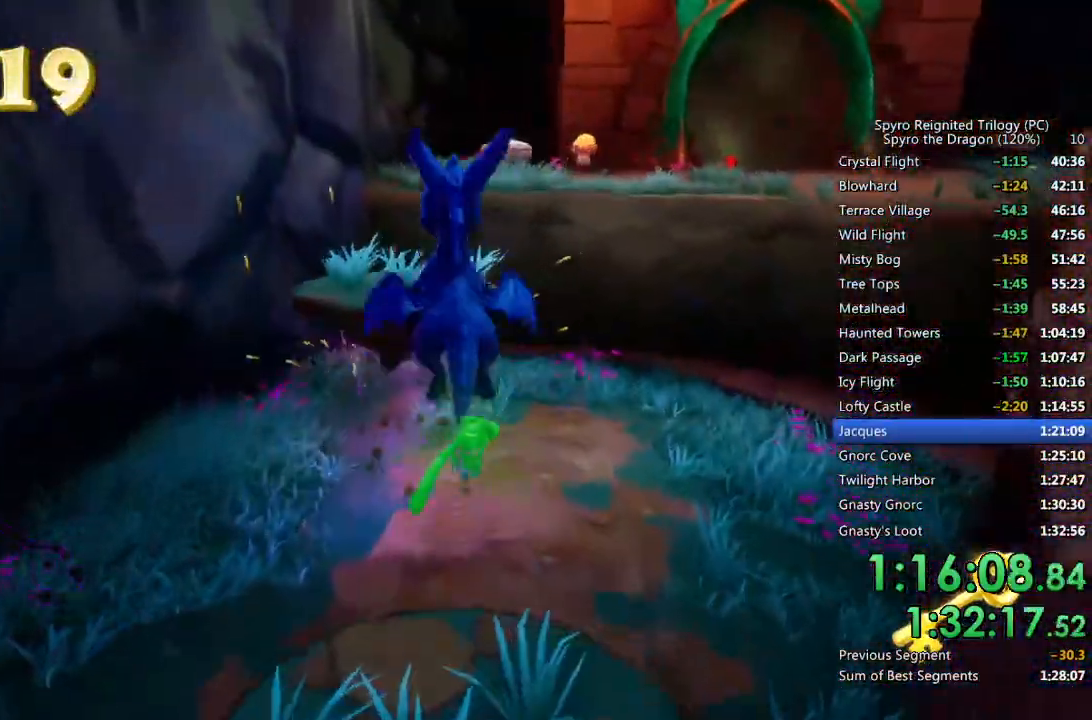
Gameplay with a controller (PlayStation layout); each line is a JSON object with the inputs held at the frame after it. "events" lists button and stick changes between this image and that frame as [ms after this image, input, new state], when the widget could be followed in between.
{"buttons": ["CROSS", "SQUARE"], "left_stick": "up-right", "right_stick": "center", "events": [[50, "SQUARE", "down"], [183, "left_stick", "center"], [317, "left_stick", "up-right"], [500, "CROSS", "down"]]}
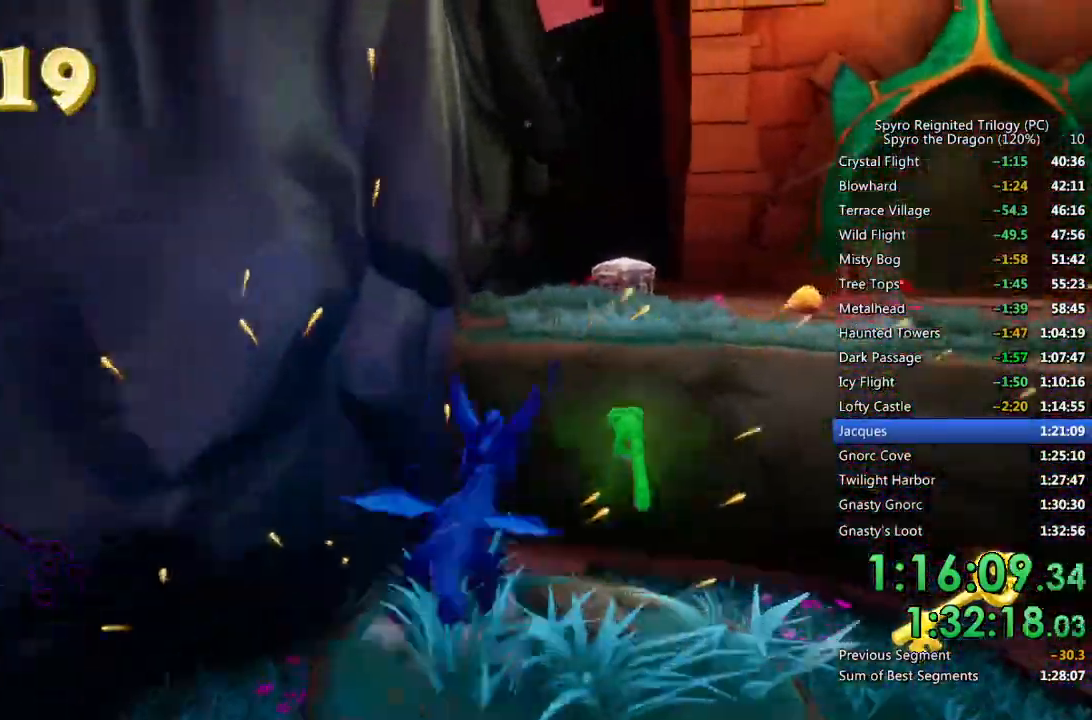
{"buttons": ["SQUARE"], "left_stick": "up", "right_stick": "center", "events": [[100, "left_stick", "up"], [267, "left_stick", "up-right"], [417, "left_stick", "up"], [433, "CROSS", "up"]]}
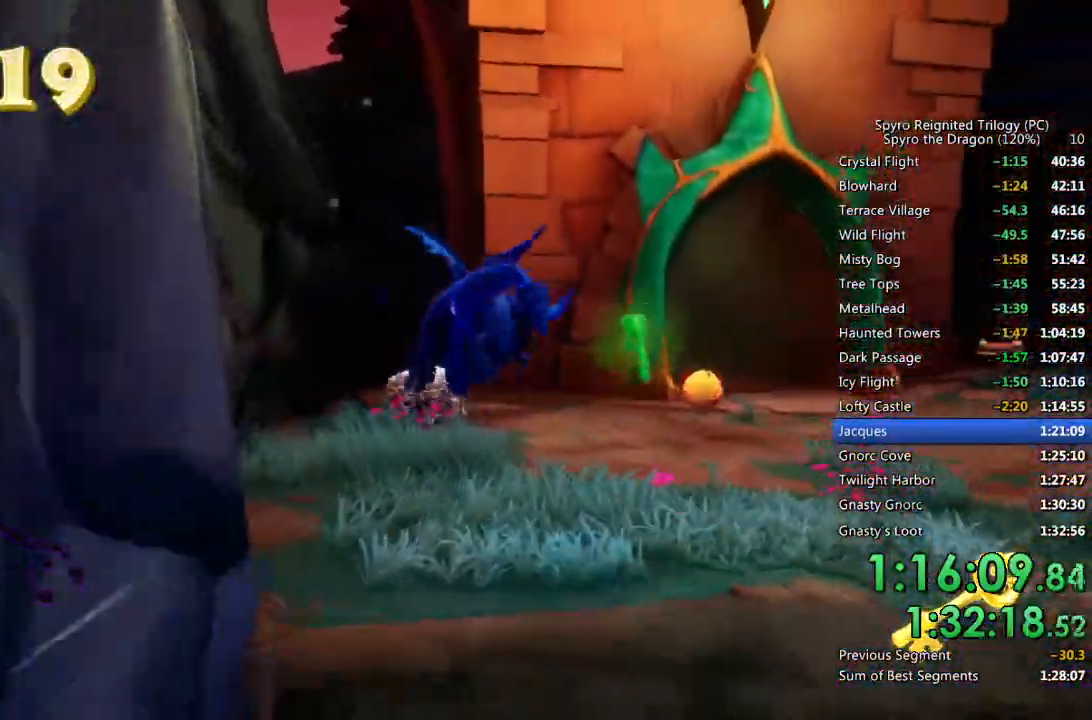
{"buttons": ["CIRCLE"], "left_stick": "up-right", "right_stick": "center", "events": [[250, "left_stick", "up-right"], [450, "SQUARE", "up"], [483, "CIRCLE", "down"]]}
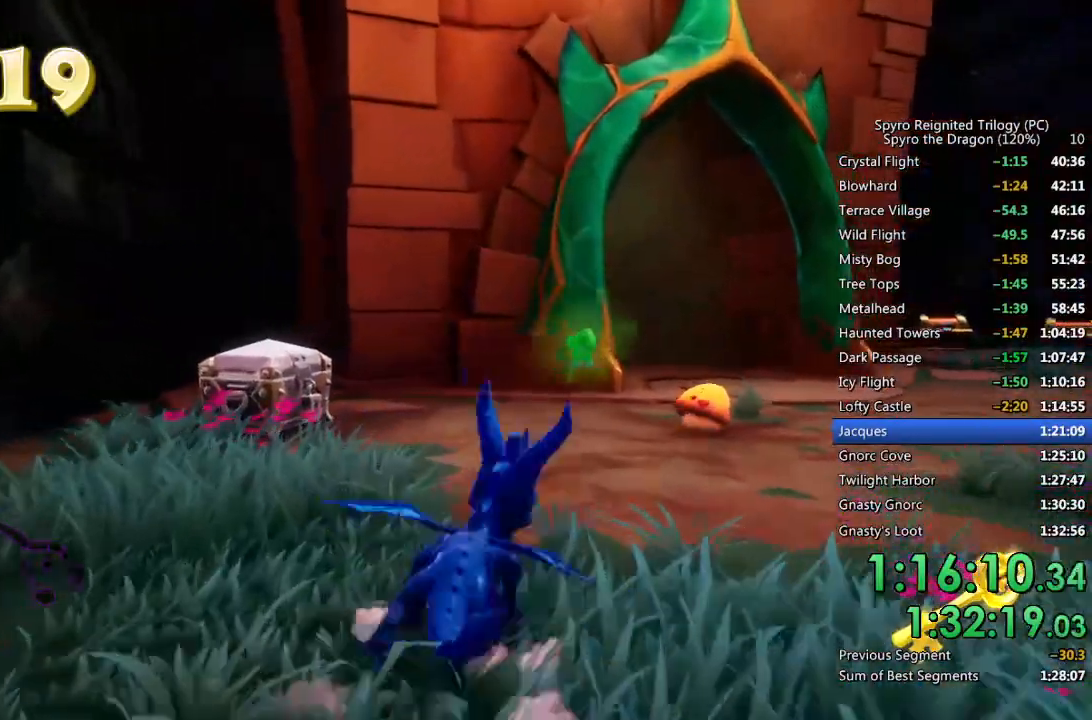
{"buttons": [], "left_stick": "left", "right_stick": "center", "events": [[100, "CIRCLE", "up"], [183, "right_stick", "left"], [250, "left_stick", "up-left"], [300, "right_stick", "center"], [333, "left_stick", "left"]]}
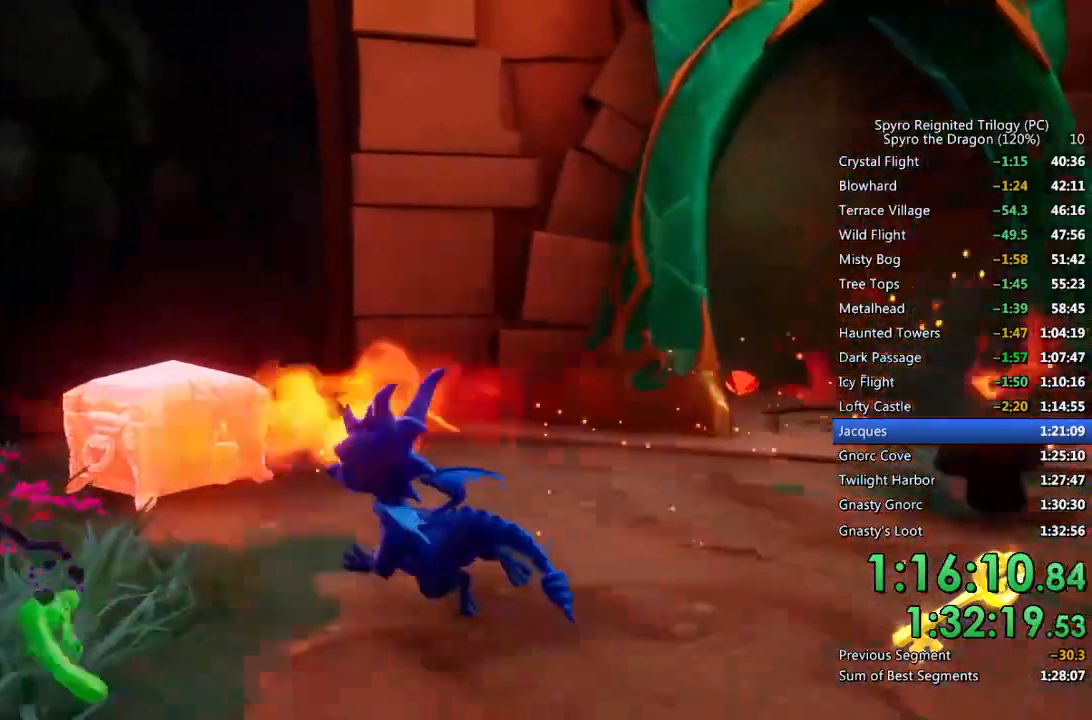
{"buttons": [], "left_stick": "center", "right_stick": "center", "events": [[167, "left_stick", "center"]]}
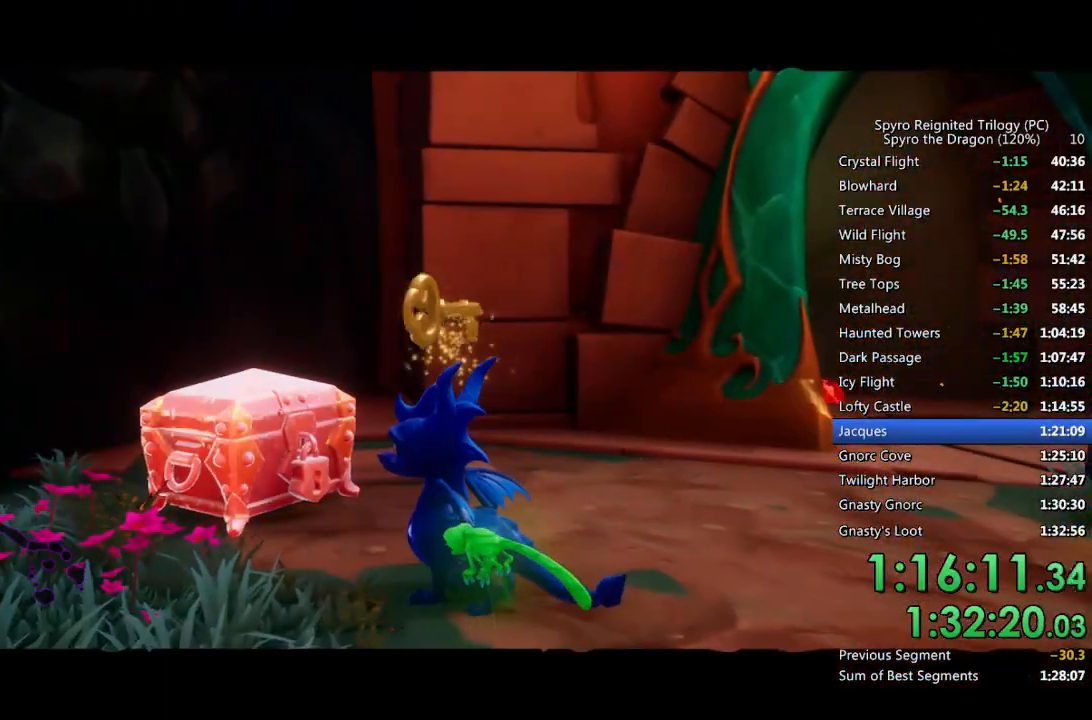
{"buttons": [], "left_stick": "center", "right_stick": "center", "events": [[300, "right_stick", "down-right"], [400, "right_stick", "center"]]}
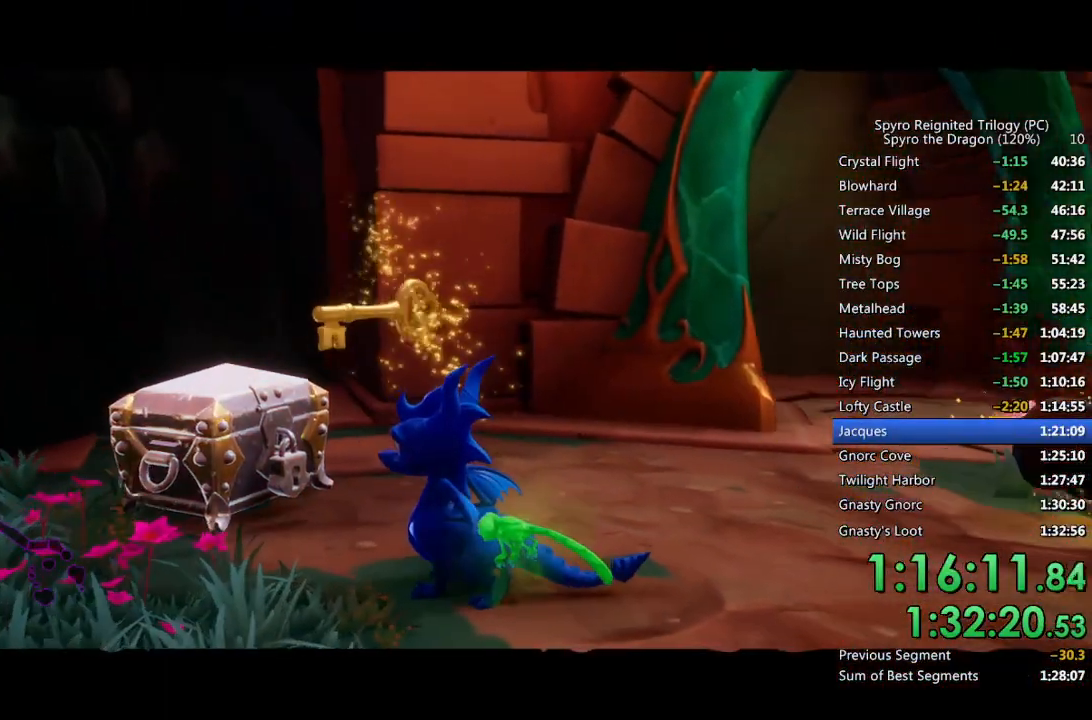
{"buttons": [], "left_stick": "center", "right_stick": "center", "events": []}
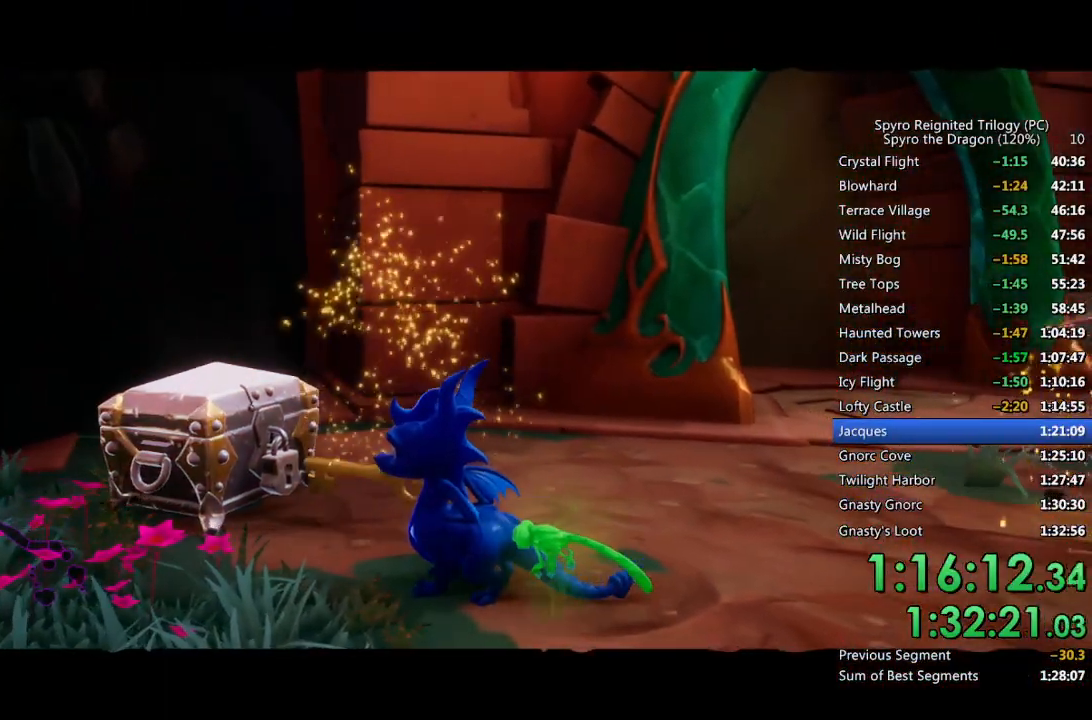
{"buttons": [], "left_stick": "center", "right_stick": "center", "events": []}
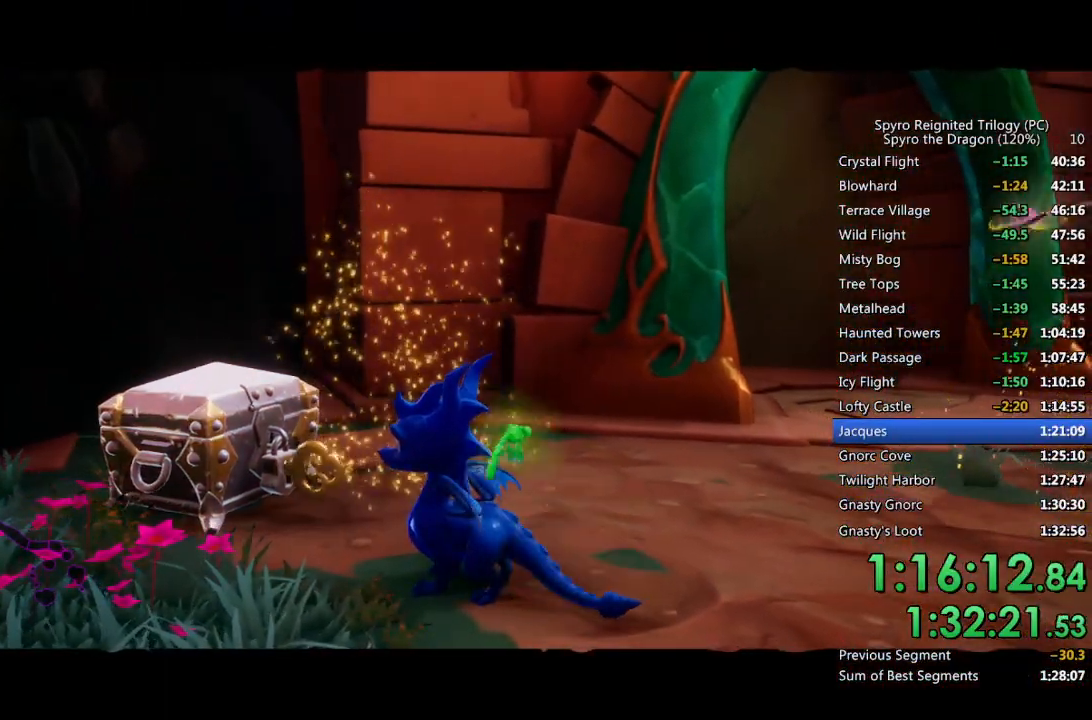
{"buttons": [], "left_stick": "left", "right_stick": "center", "events": [[17, "left_stick", "left"], [233, "left_stick", "center"], [350, "left_stick", "left"]]}
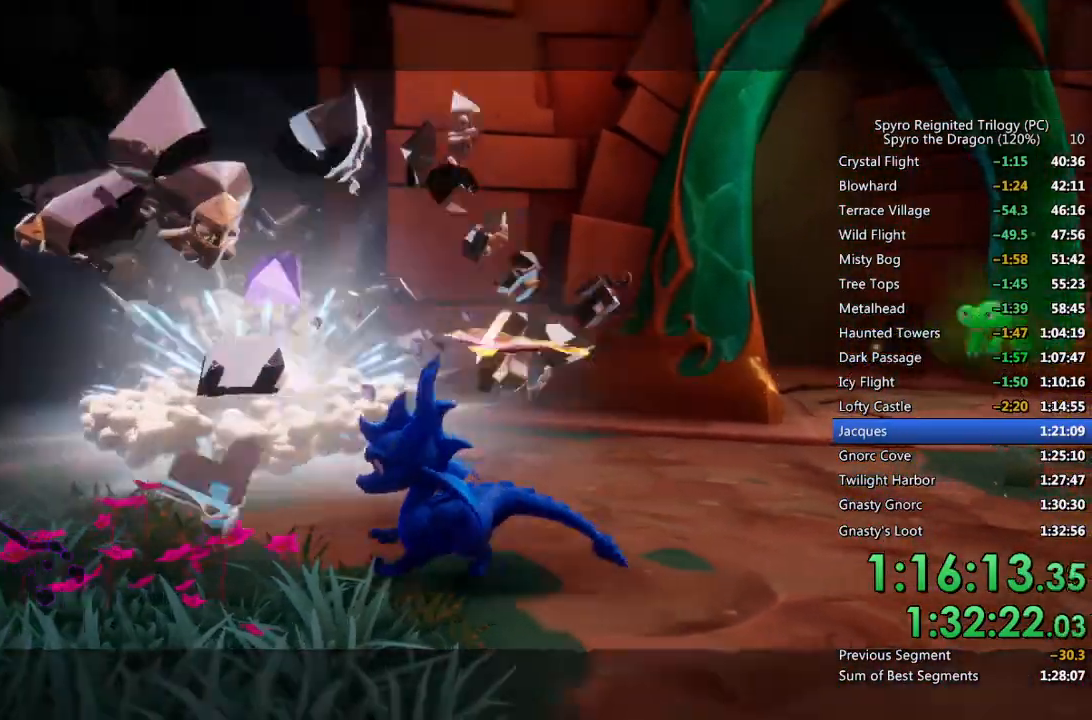
{"buttons": [], "left_stick": "center", "right_stick": "center", "events": [[17, "left_stick", "center"], [317, "left_stick", "up-left"], [317, "right_stick", "down-right"], [417, "right_stick", "center"], [483, "left_stick", "center"]]}
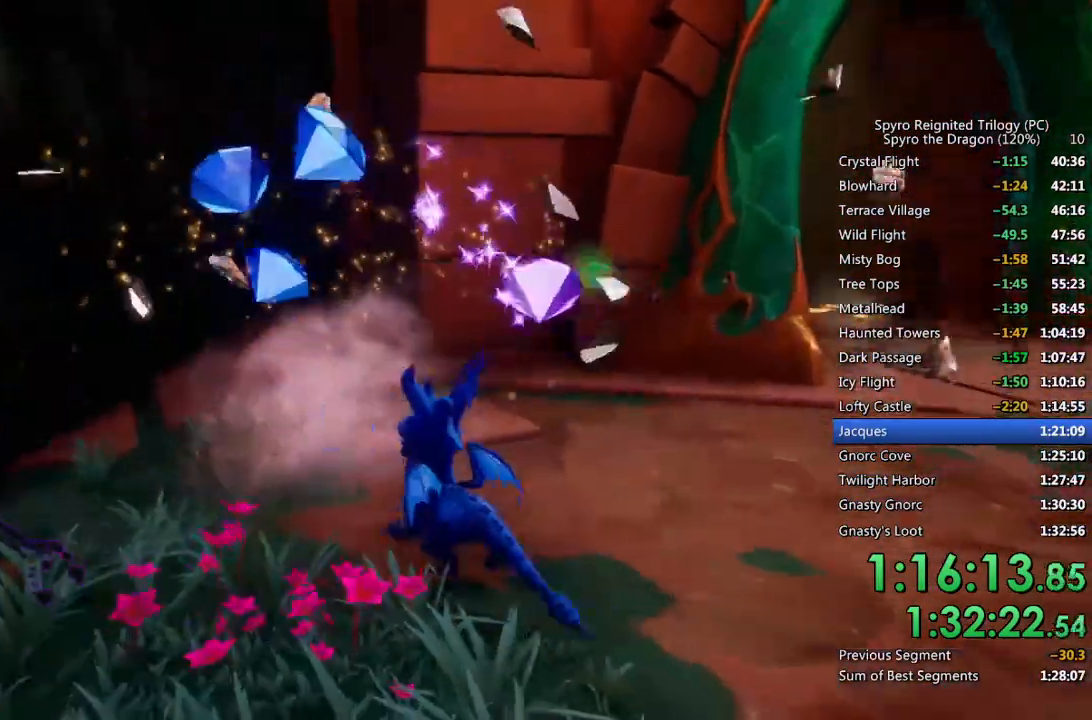
{"buttons": [], "left_stick": "down-left", "right_stick": "center", "events": [[167, "right_stick", "down-right"], [250, "left_stick", "down-right"], [267, "right_stick", "center"], [383, "left_stick", "center"], [450, "left_stick", "down-left"]]}
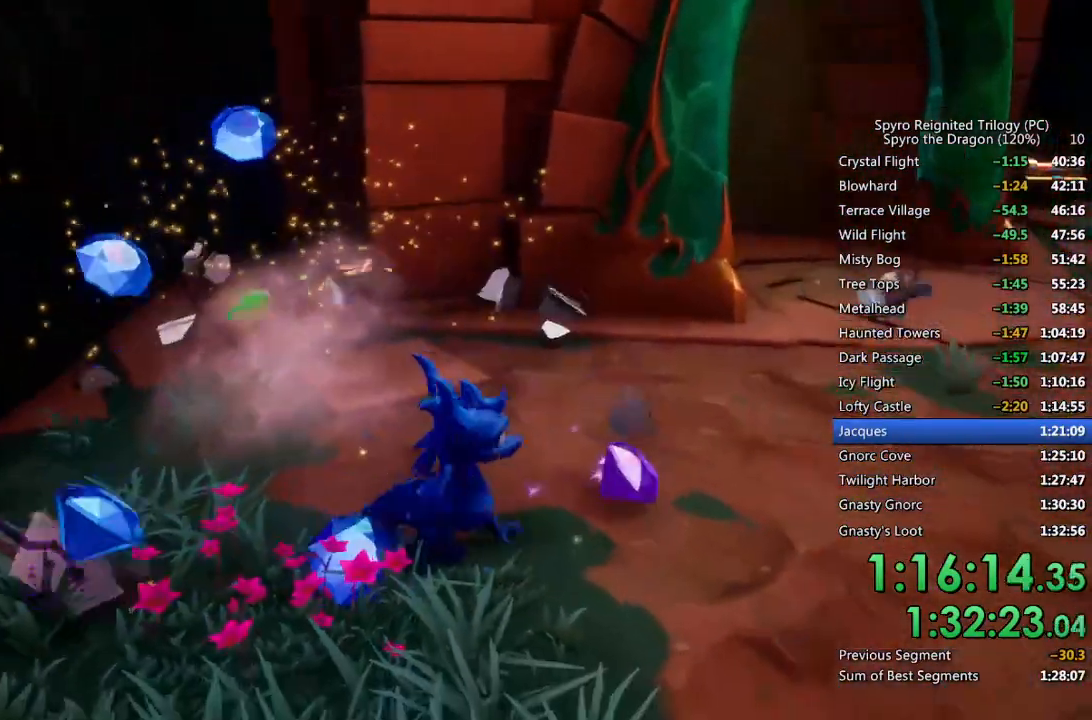
{"buttons": [], "left_stick": "center", "right_stick": "center", "events": [[50, "left_stick", "right"], [100, "left_stick", "up-right"], [217, "left_stick", "center"], [300, "left_stick", "up-left"], [400, "left_stick", "center"]]}
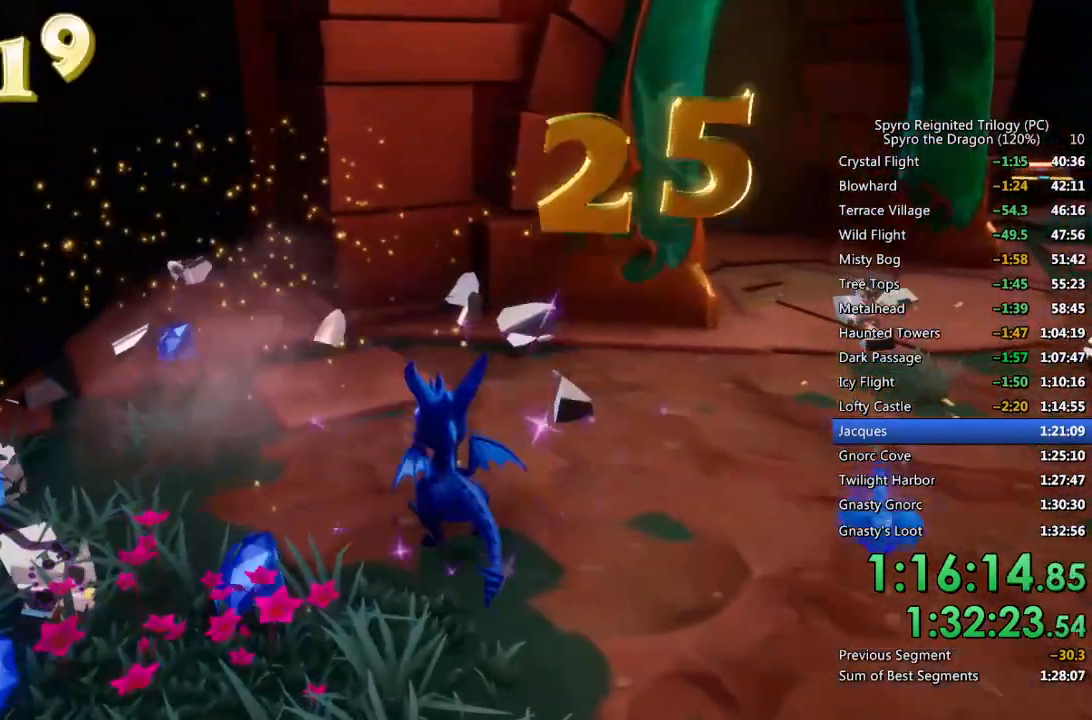
{"buttons": [], "left_stick": "up", "right_stick": "center", "events": [[67, "L1", "down"], [167, "L1", "up"], [400, "right_stick", "right"], [417, "left_stick", "up-left"], [467, "left_stick", "up"], [483, "right_stick", "center"]]}
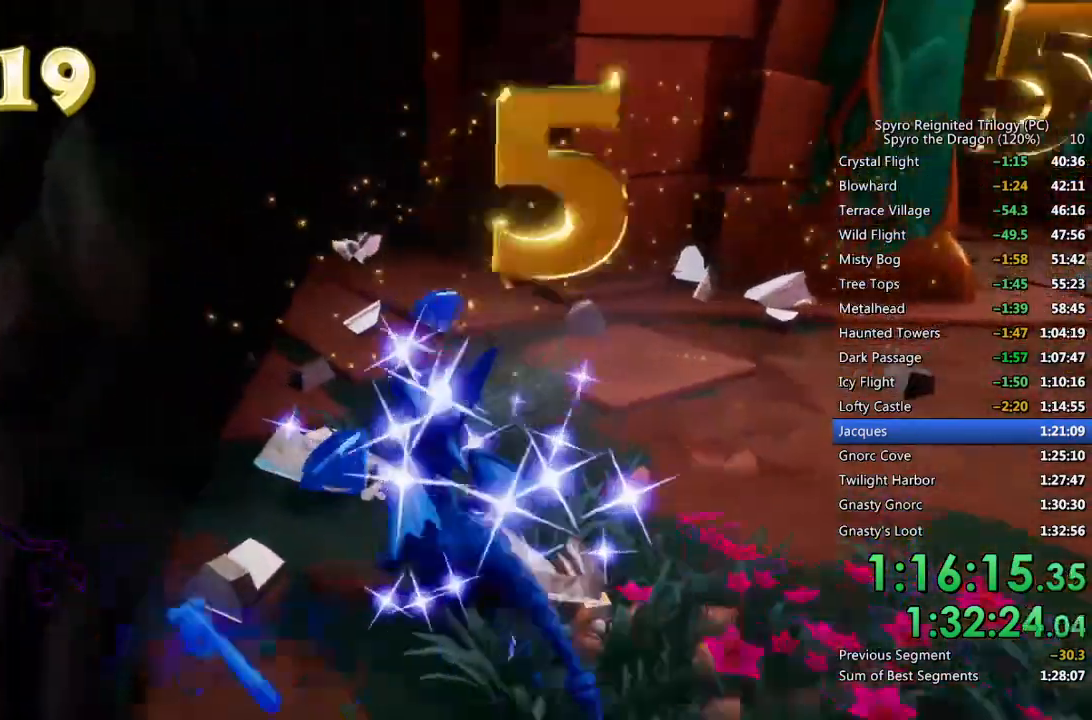
{"buttons": [], "left_stick": "right", "right_stick": "center", "events": [[117, "right_stick", "right"], [217, "left_stick", "up-right"], [367, "right_stick", "center"], [417, "left_stick", "right"]]}
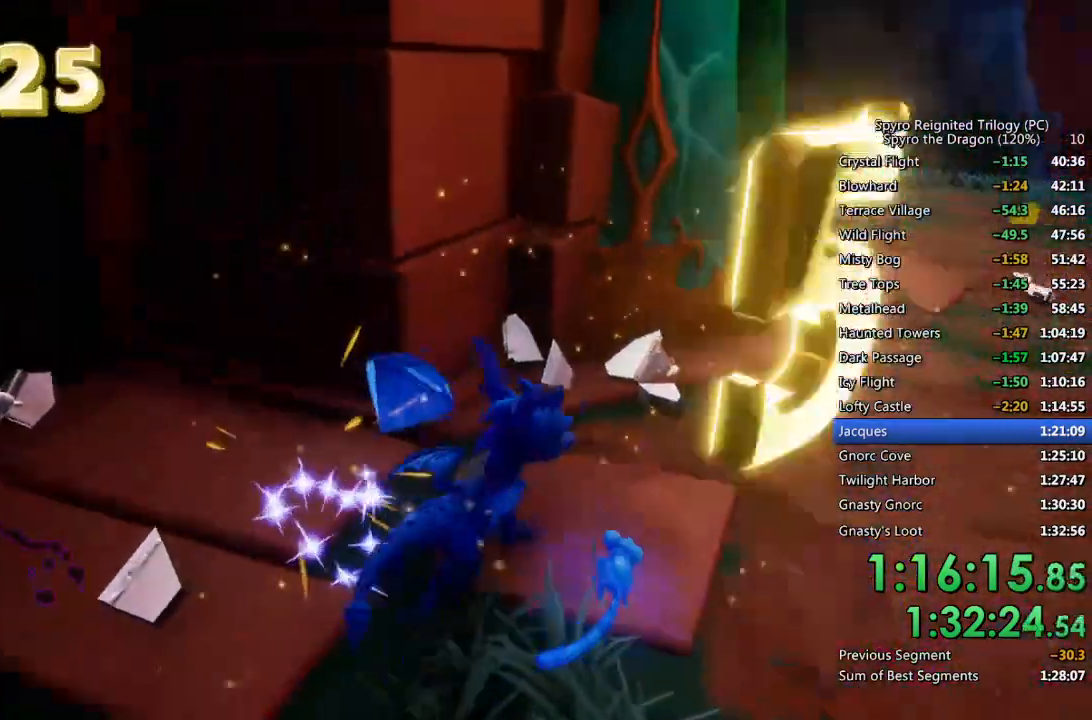
{"buttons": [], "left_stick": "up-left", "right_stick": "down-left", "events": [[117, "SQUARE", "down"], [283, "left_stick", "up-left"], [467, "SQUARE", "up"], [467, "right_stick", "down-left"]]}
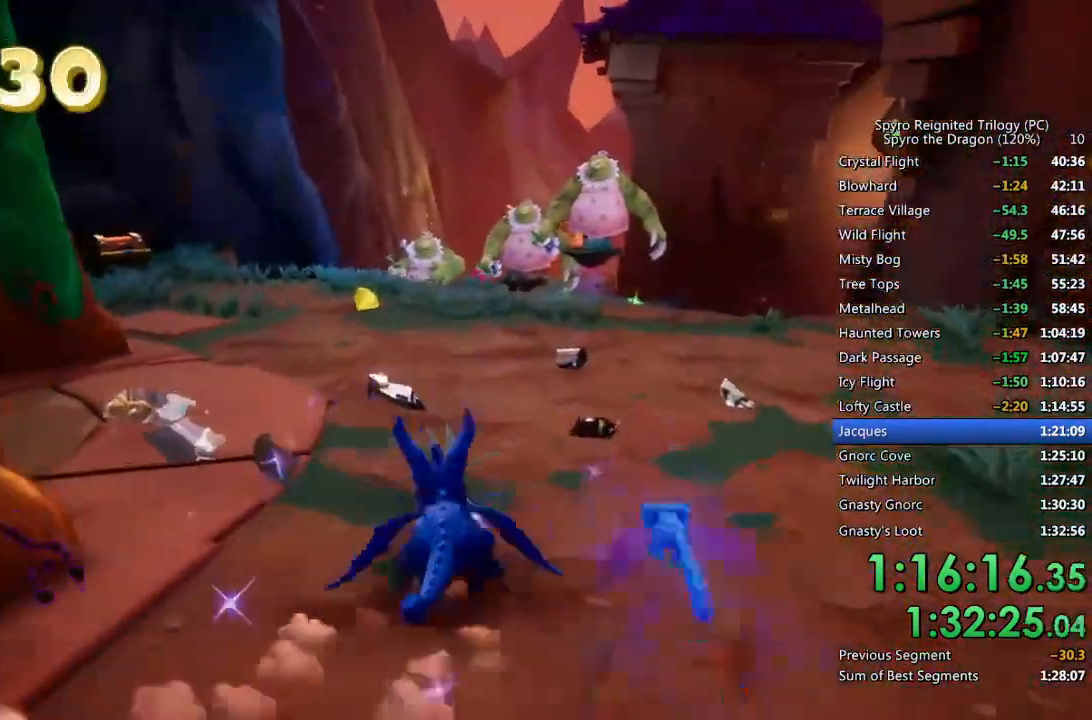
{"buttons": ["SQUARE"], "left_stick": "left", "right_stick": "center", "events": [[183, "right_stick", "center"], [217, "SQUARE", "down"], [433, "left_stick", "left"]]}
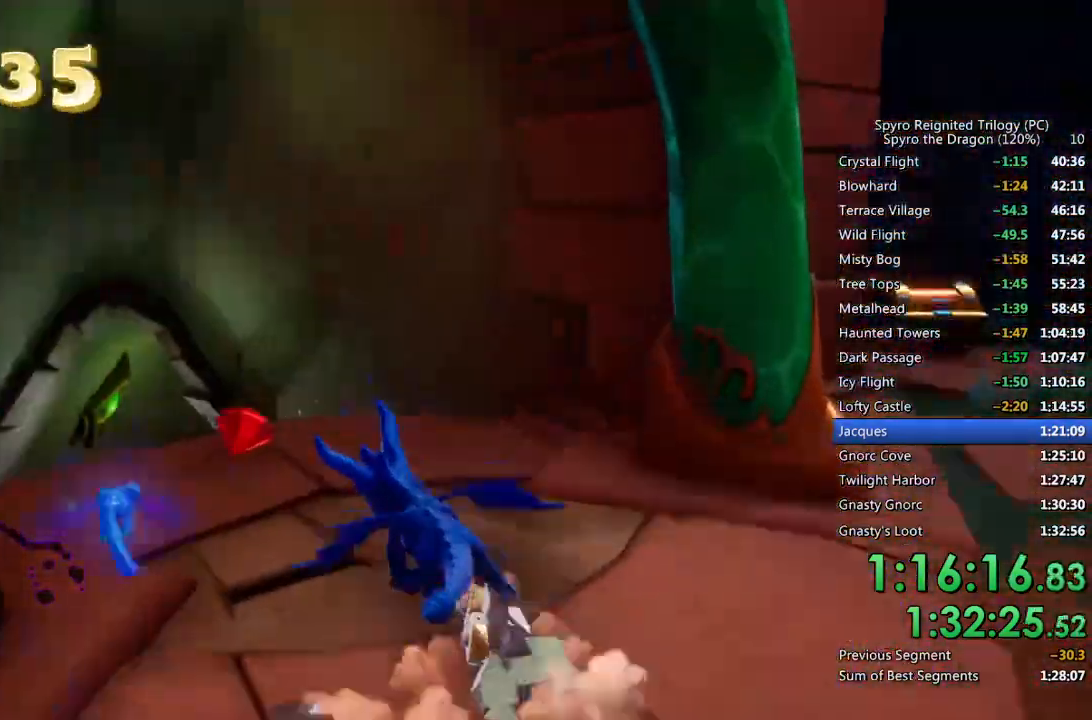
{"buttons": ["SQUARE"], "left_stick": "center", "right_stick": "center", "events": [[150, "left_stick", "center"], [383, "left_stick", "right"], [467, "left_stick", "center"]]}
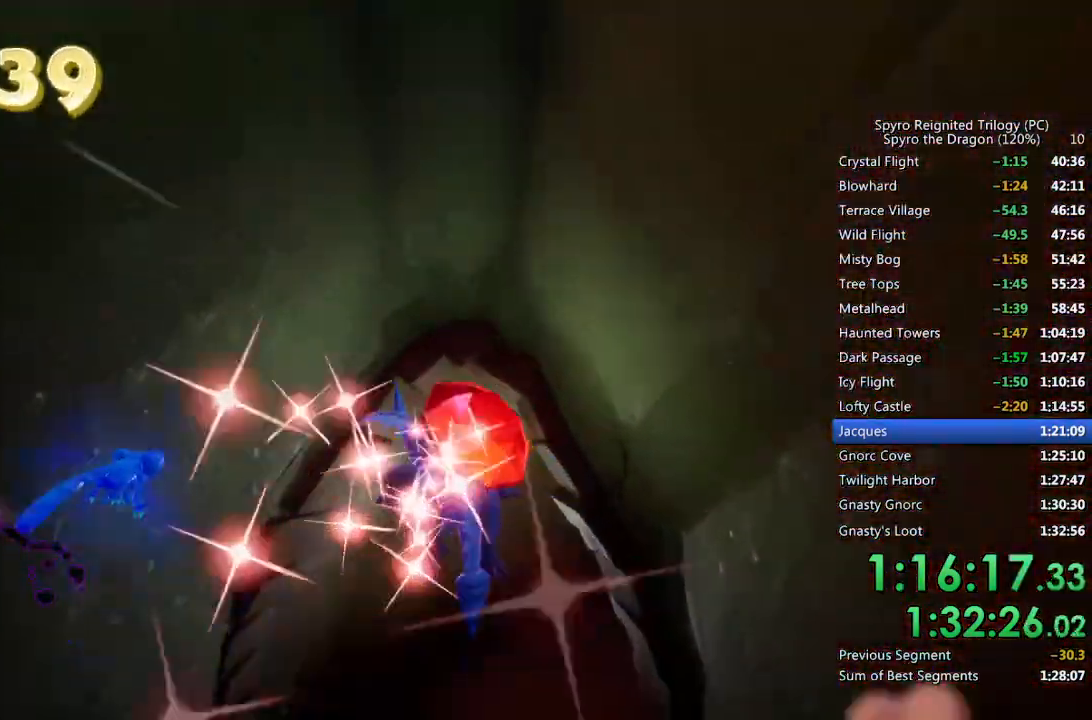
{"buttons": ["SQUARE"], "left_stick": "right", "right_stick": "center", "events": [[133, "left_stick", "right"], [283, "left_stick", "center"], [400, "left_stick", "right"]]}
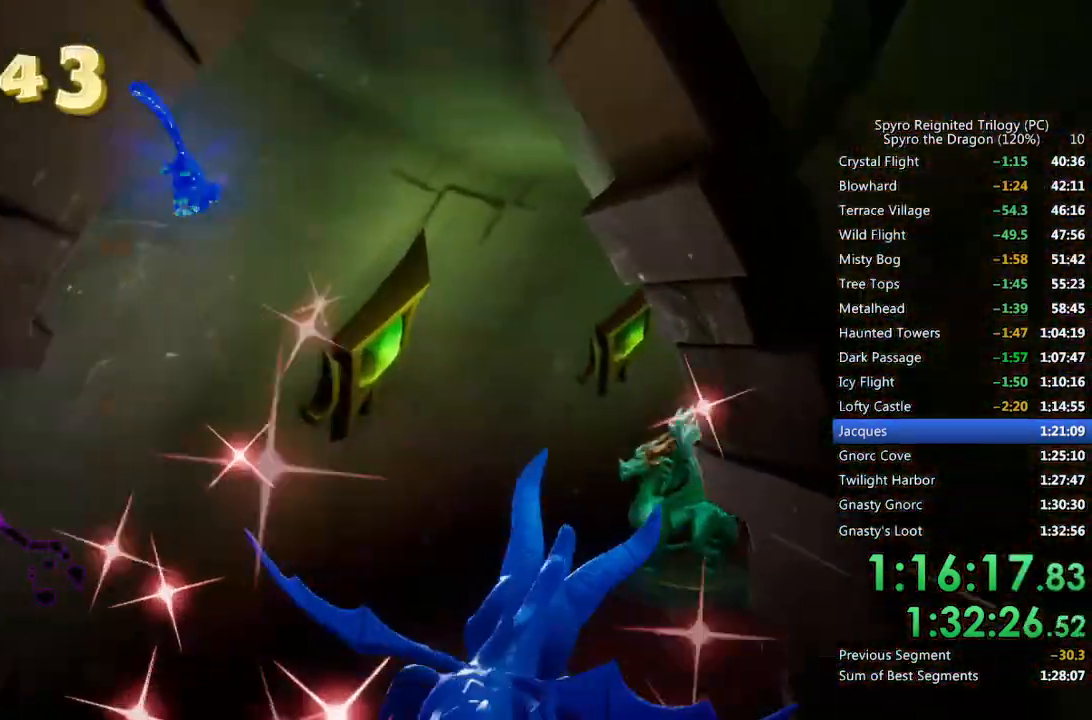
{"buttons": ["SQUARE"], "left_stick": "up-right", "right_stick": "center", "events": [[83, "left_stick", "center"], [333, "left_stick", "up-right"]]}
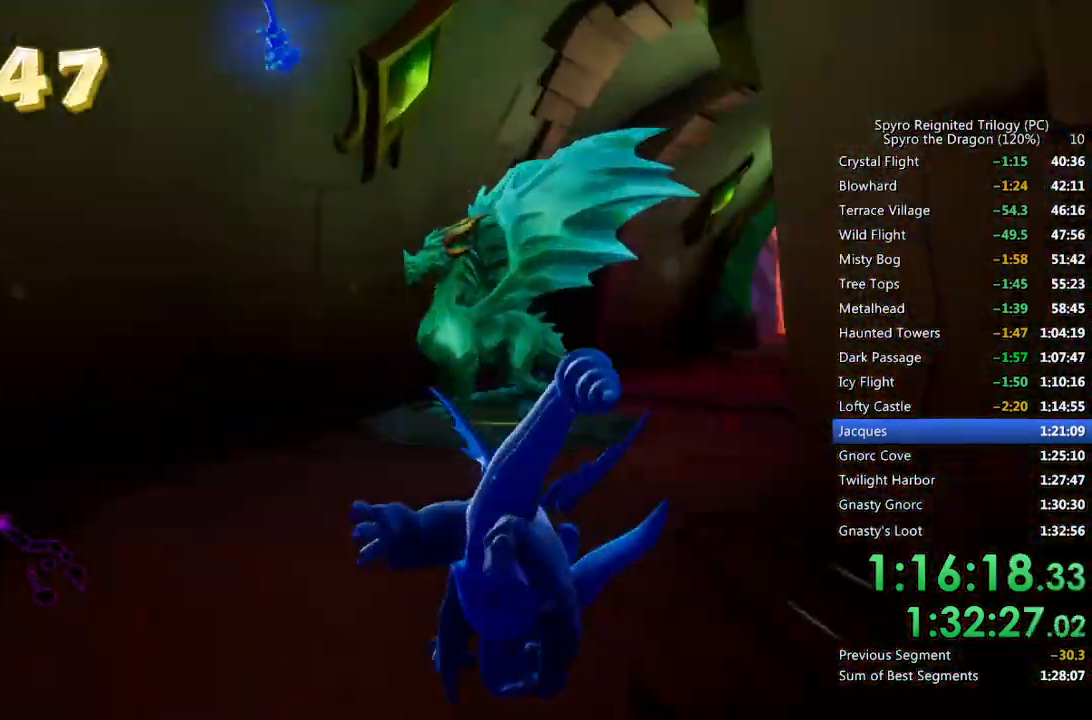
{"buttons": ["SQUARE"], "left_stick": "center", "right_stick": "center", "events": [[167, "left_stick", "center"]]}
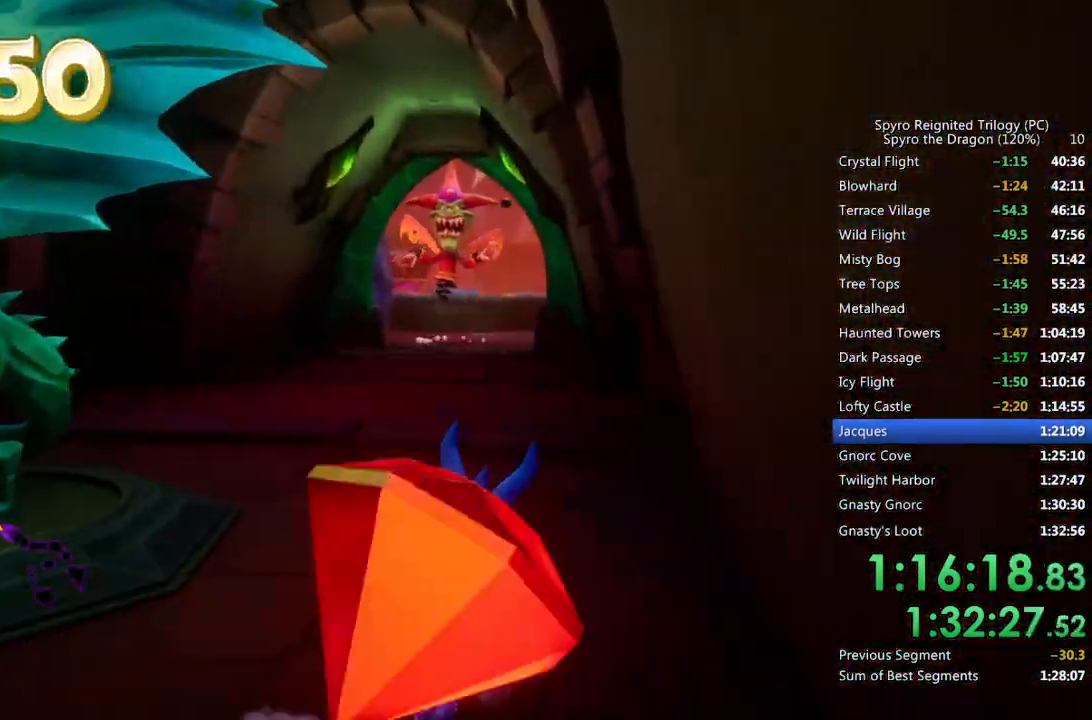
{"buttons": ["SQUARE"], "left_stick": "center", "right_stick": "center", "events": [[167, "left_stick", "left"], [250, "left_stick", "center"]]}
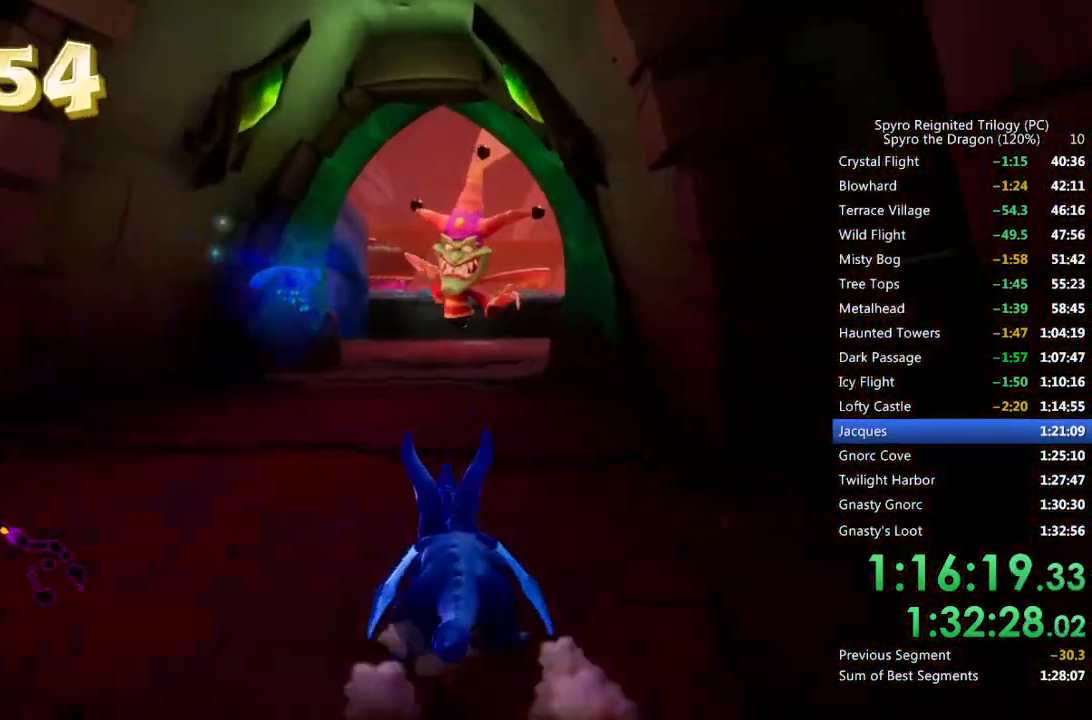
{"buttons": ["SQUARE"], "left_stick": "center", "right_stick": "center", "events": [[33, "left_stick", "right"], [100, "left_stick", "center"]]}
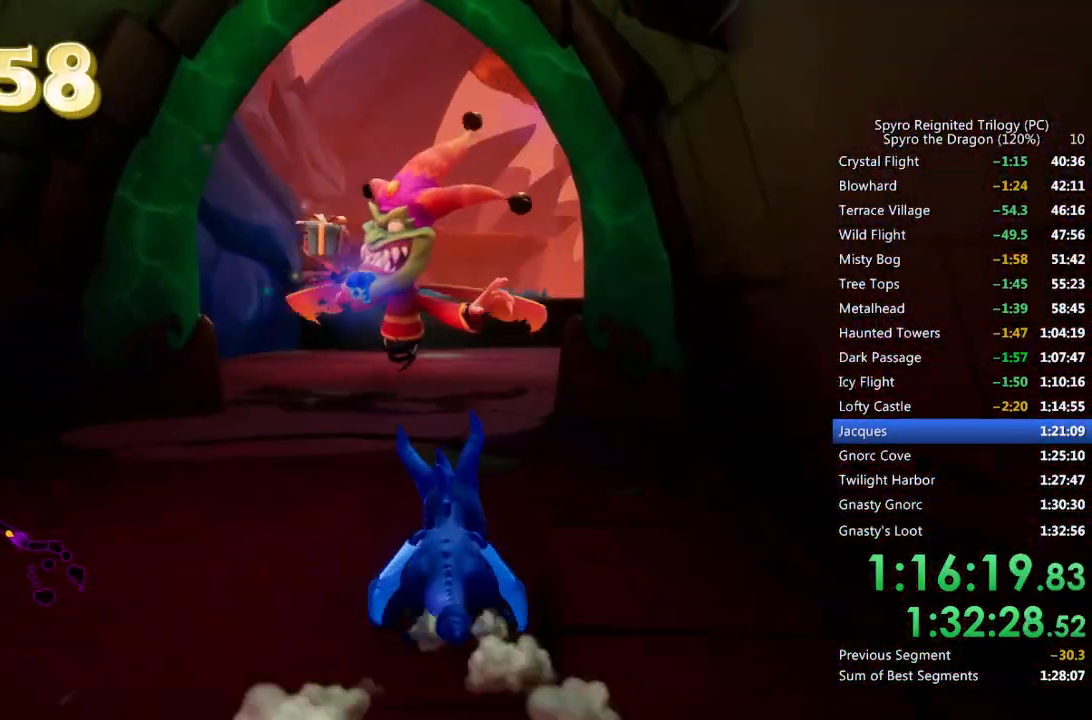
{"buttons": ["SQUARE"], "left_stick": "center", "right_stick": "center", "events": []}
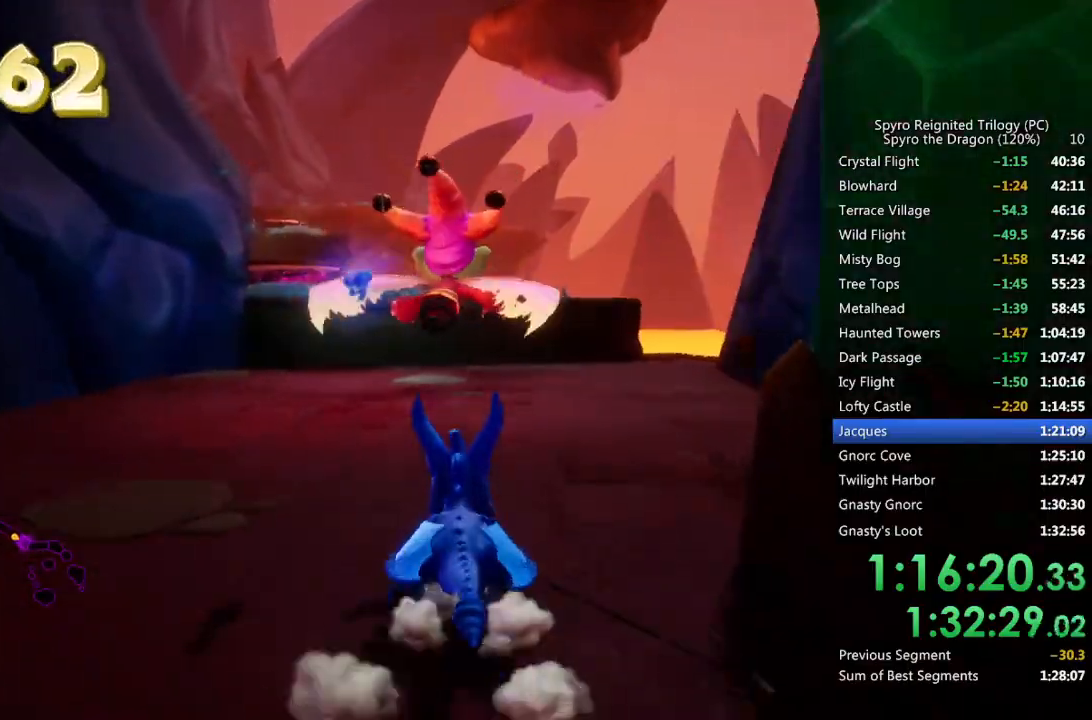
{"buttons": ["SQUARE"], "left_stick": "center", "right_stick": "center", "events": [[383, "left_stick", "left"], [450, "left_stick", "center"]]}
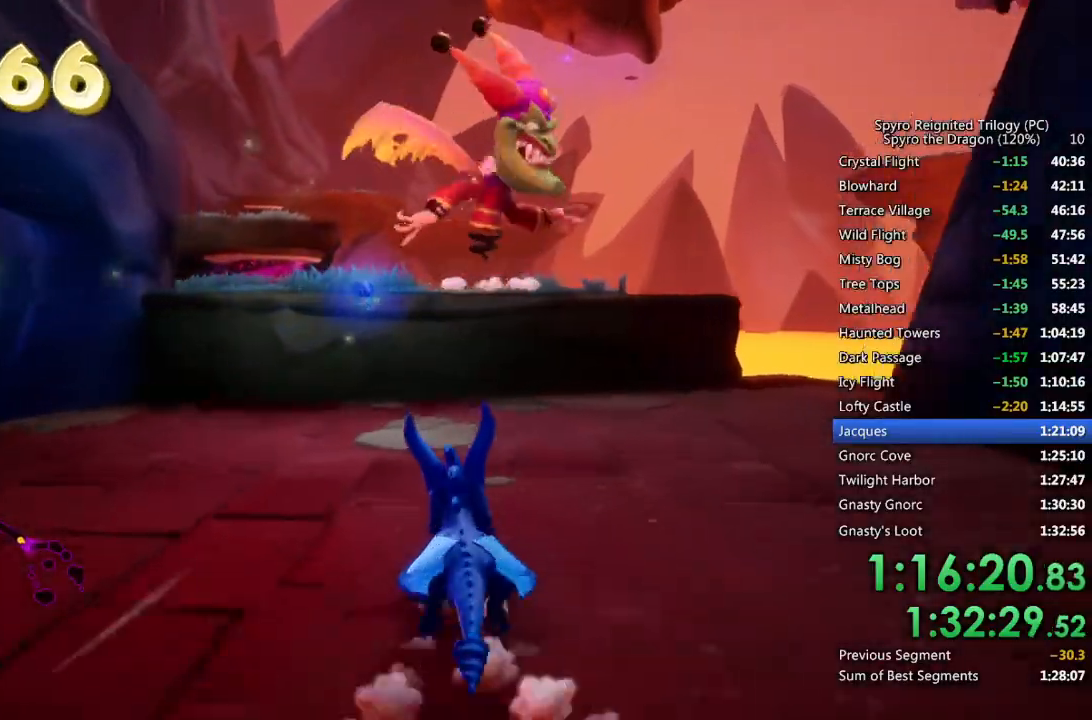
{"buttons": ["CROSS", "SQUARE"], "left_stick": "center", "right_stick": "center", "events": [[150, "left_stick", "up-left"], [250, "left_stick", "center"], [283, "CROSS", "down"]]}
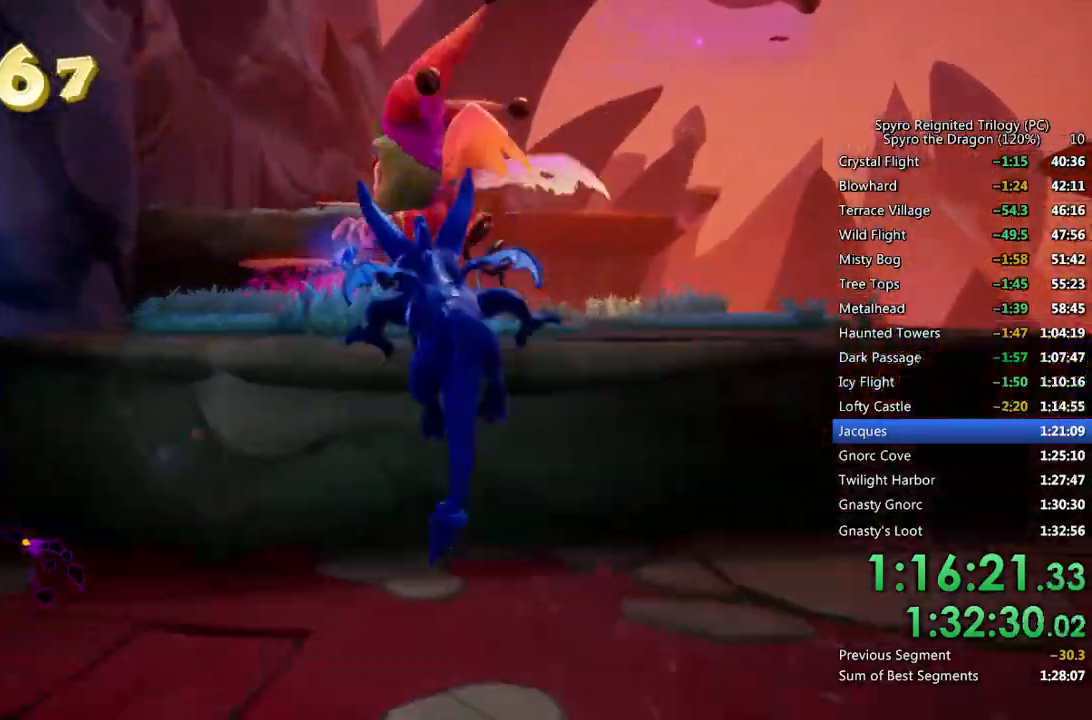
{"buttons": ["SQUARE"], "left_stick": "up-left", "right_stick": "center", "events": [[50, "CROSS", "up"], [67, "left_stick", "up-left"], [267, "left_stick", "center"], [433, "left_stick", "up-left"]]}
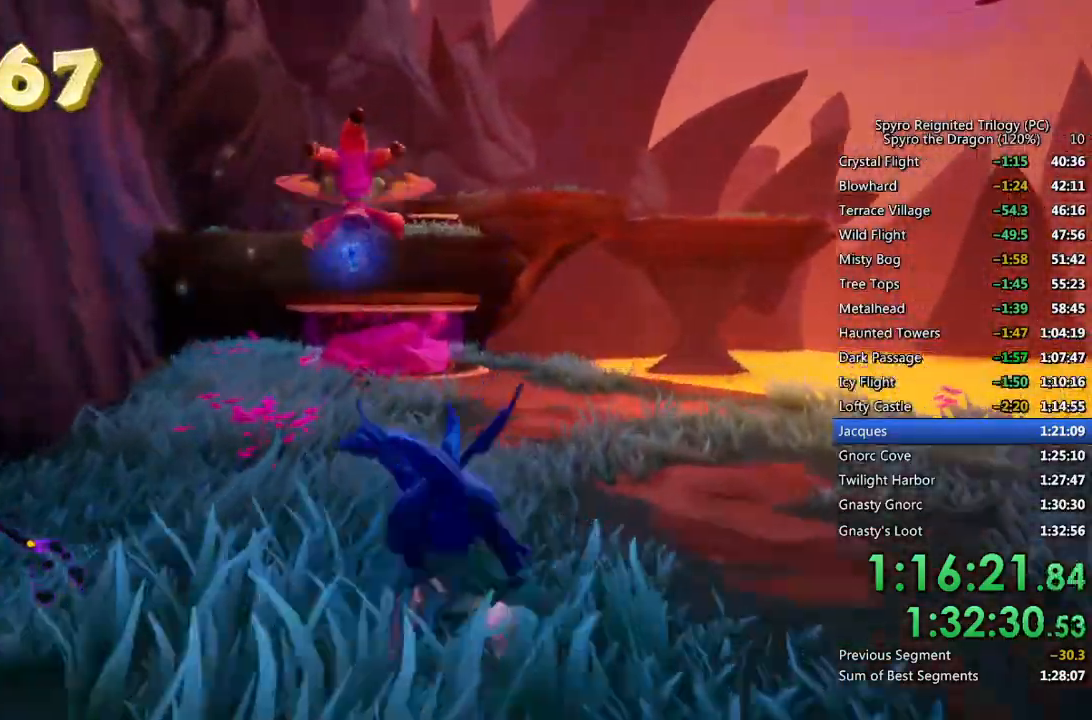
{"buttons": ["CROSS", "SQUARE"], "left_stick": "up", "right_stick": "center", "events": [[67, "left_stick", "up"], [383, "CROSS", "down"]]}
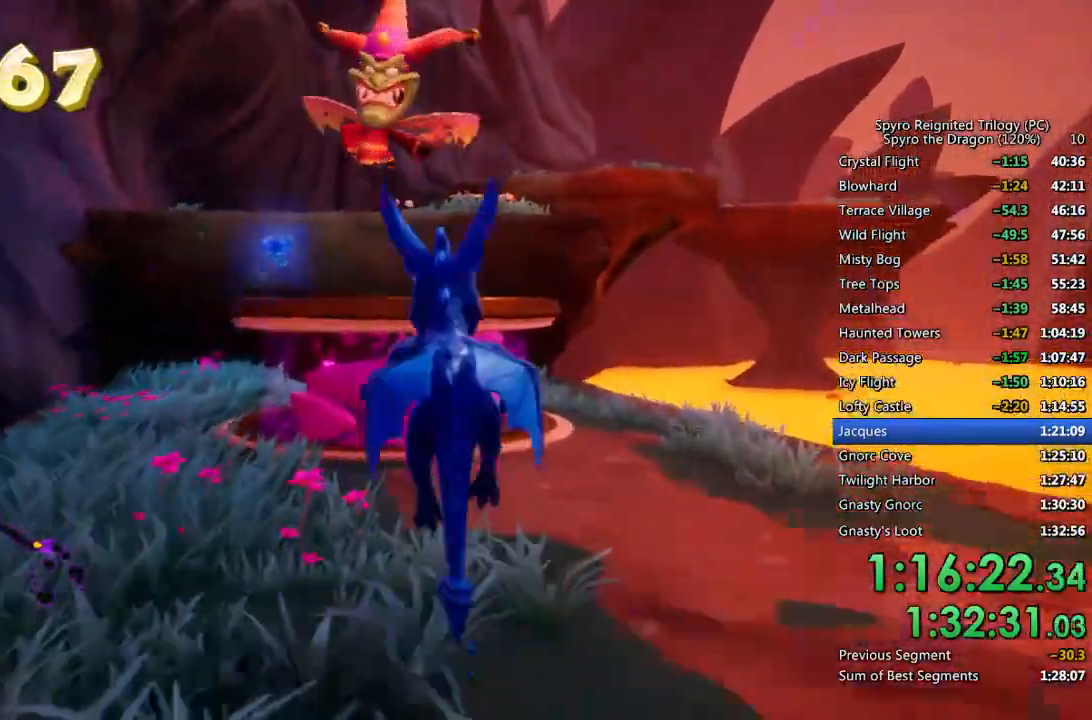
{"buttons": ["SQUARE"], "left_stick": "up", "right_stick": "center", "events": [[133, "CROSS", "up"]]}
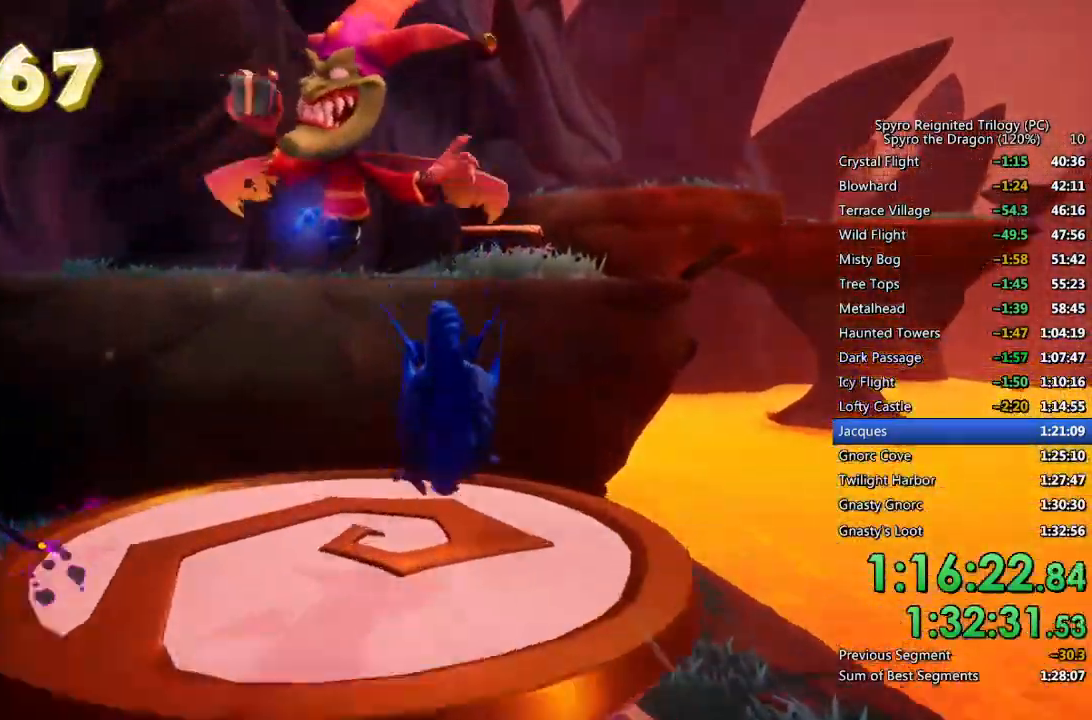
{"buttons": ["SQUARE"], "left_stick": "up", "right_stick": "center", "events": [[117, "CROSS", "down"], [417, "CROSS", "up"]]}
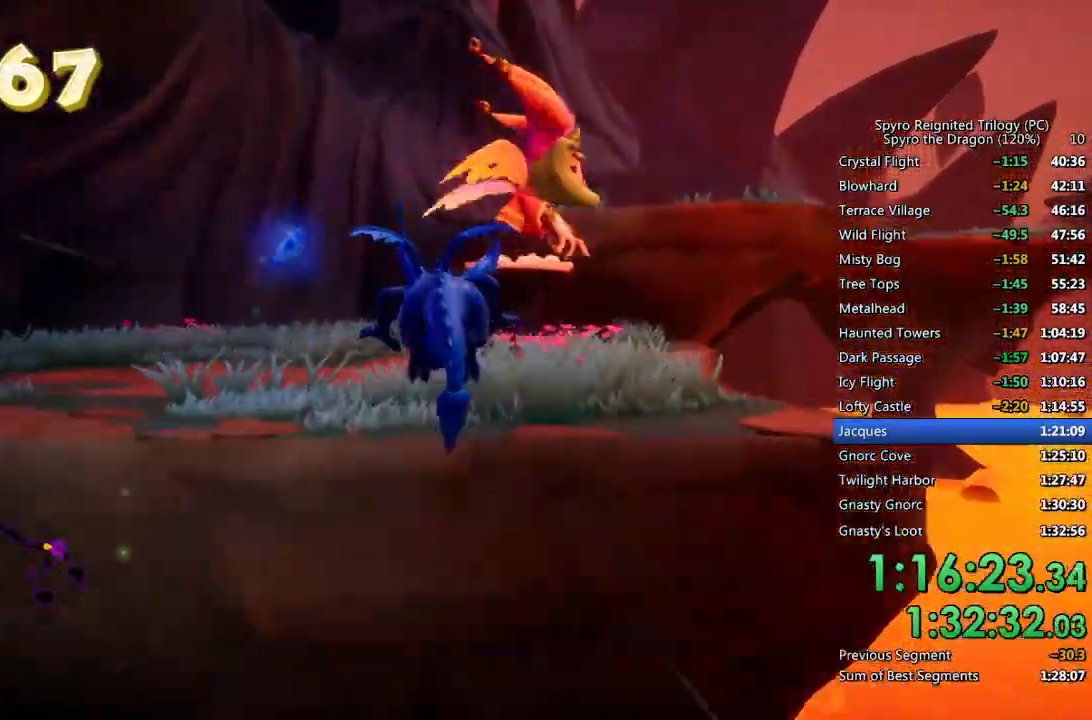
{"buttons": ["CIRCLE"], "left_stick": "up", "right_stick": "center", "events": [[367, "CROSS", "down"], [467, "CIRCLE", "down"], [467, "SQUARE", "up"], [500, "CROSS", "up"]]}
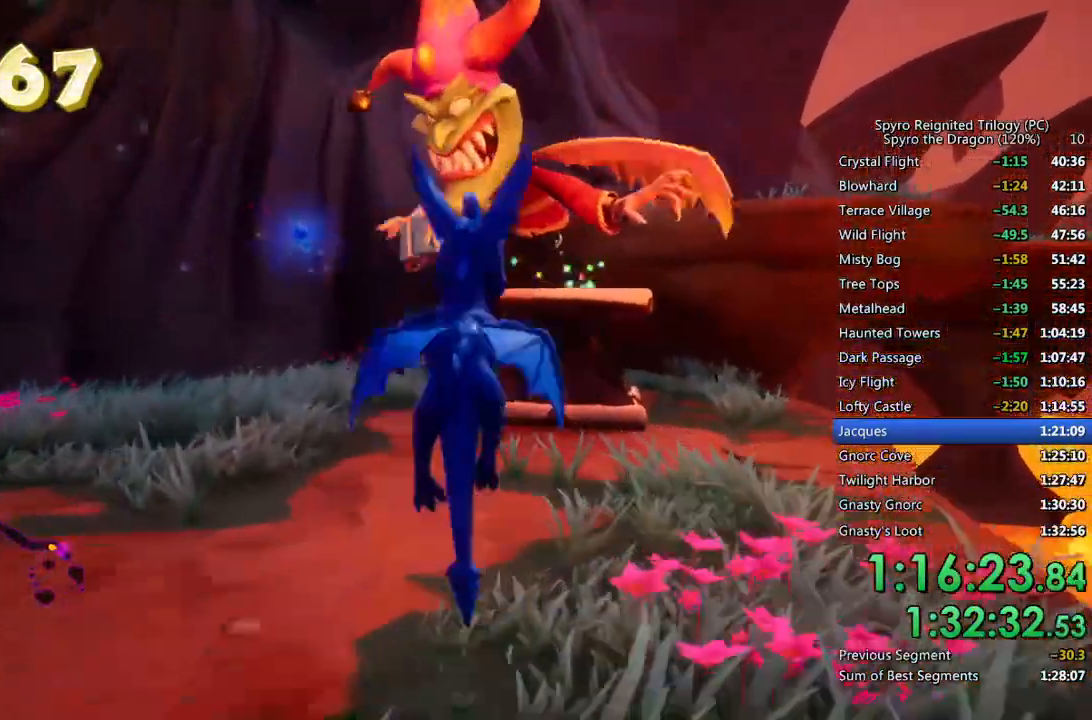
{"buttons": [], "left_stick": "up", "right_stick": "center", "events": [[117, "CIRCLE", "up"], [167, "CIRCLE", "down"], [233, "CIRCLE", "up"], [267, "left_stick", "center"], [467, "left_stick", "up"]]}